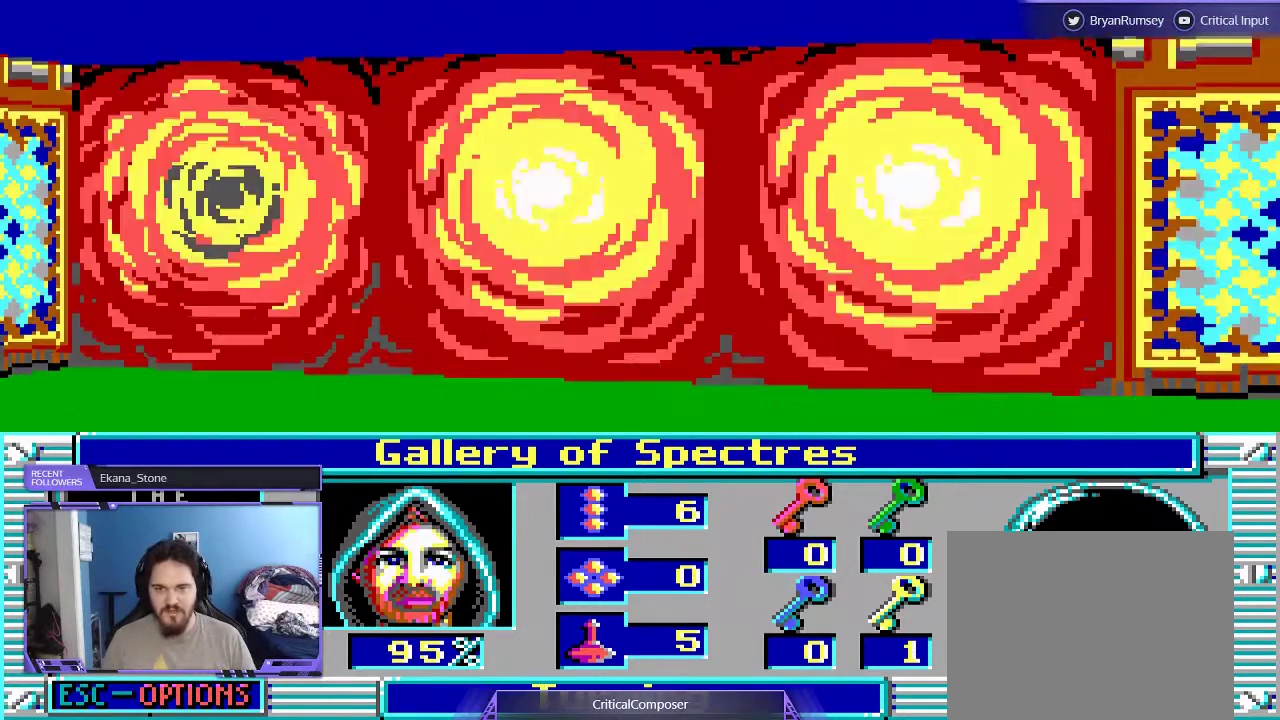
Gameplay with a controller (Xbox layout); each line is a JSON object with the inputs held at the frame after it. "events" lists button and stick changes between this image and that frame as [ms after this image, input, new state], when the widget could be followed in between. Not read: L1 L3 R1 R3 TOUCHPAD left_stick other_buttons right_stick.
{"buttons": [], "events": [[33, "DPAD_RIGHT", "down"], [167, "DPAD_RIGHT", "up"]]}
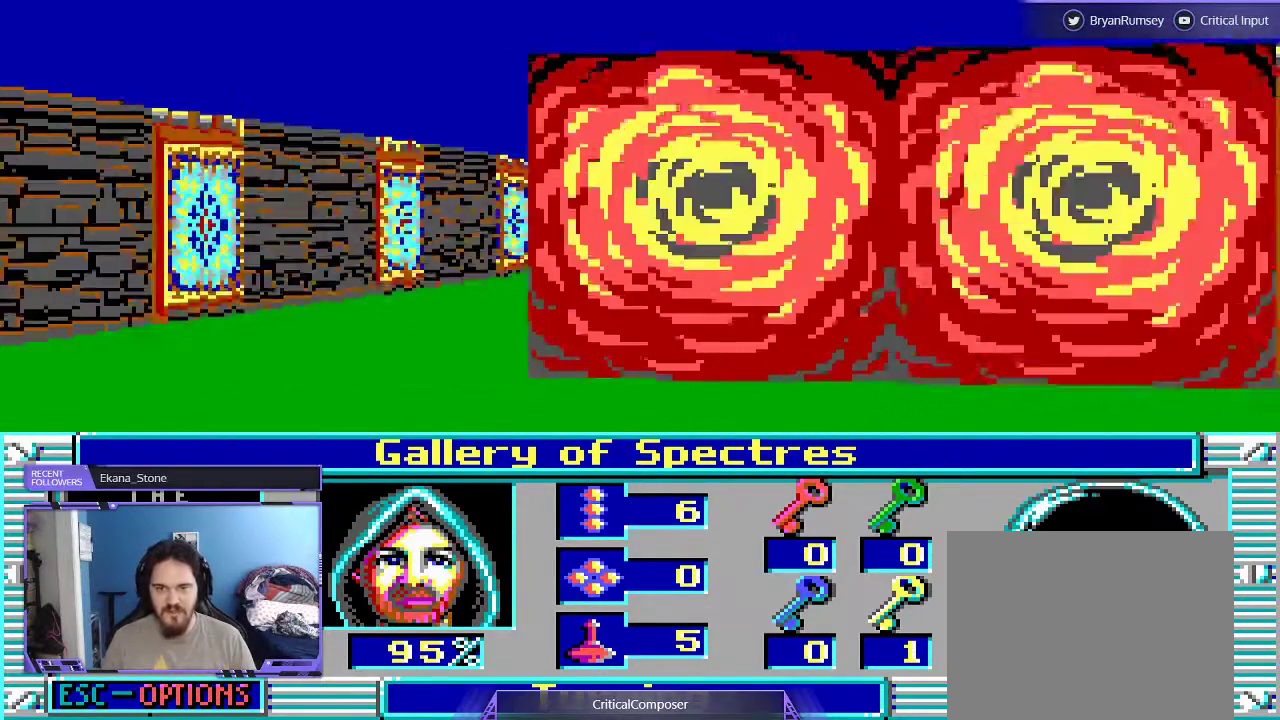
{"buttons": []}
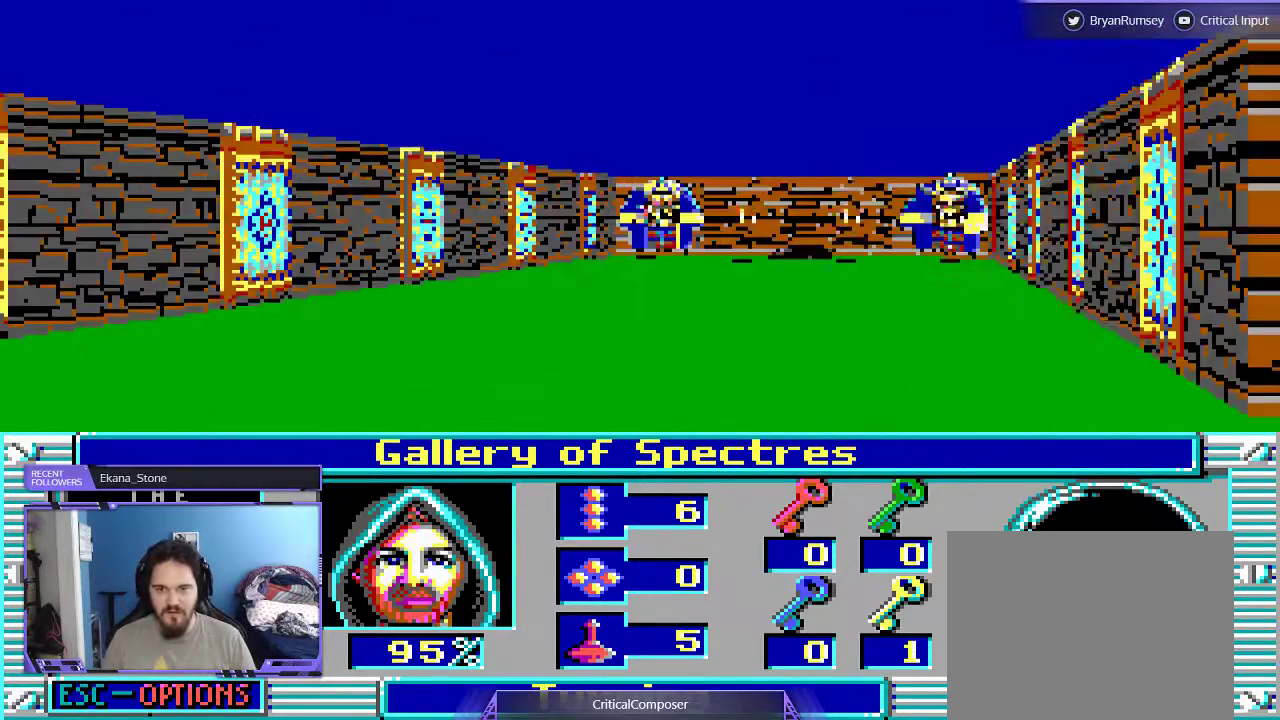
{"buttons": ["DPAD_UP"], "events": [[100, "DPAD_UP", "down"]]}
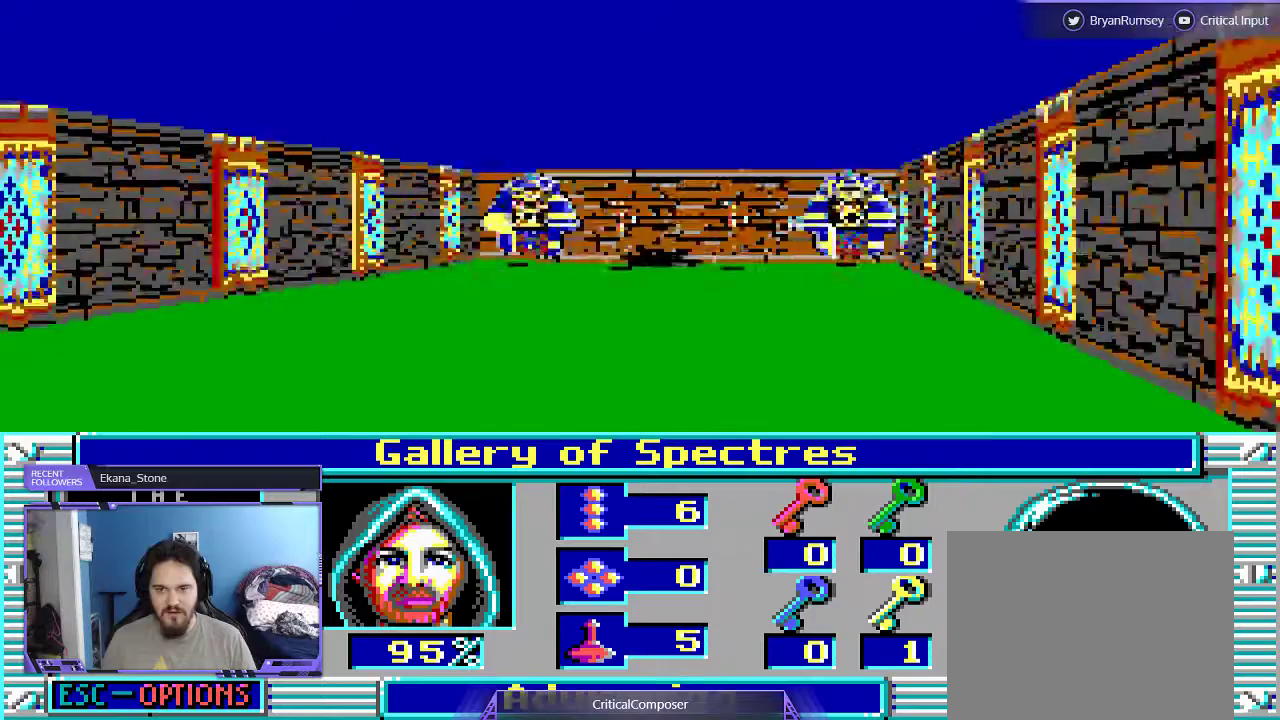
{"buttons": ["DPAD_UP"], "events": []}
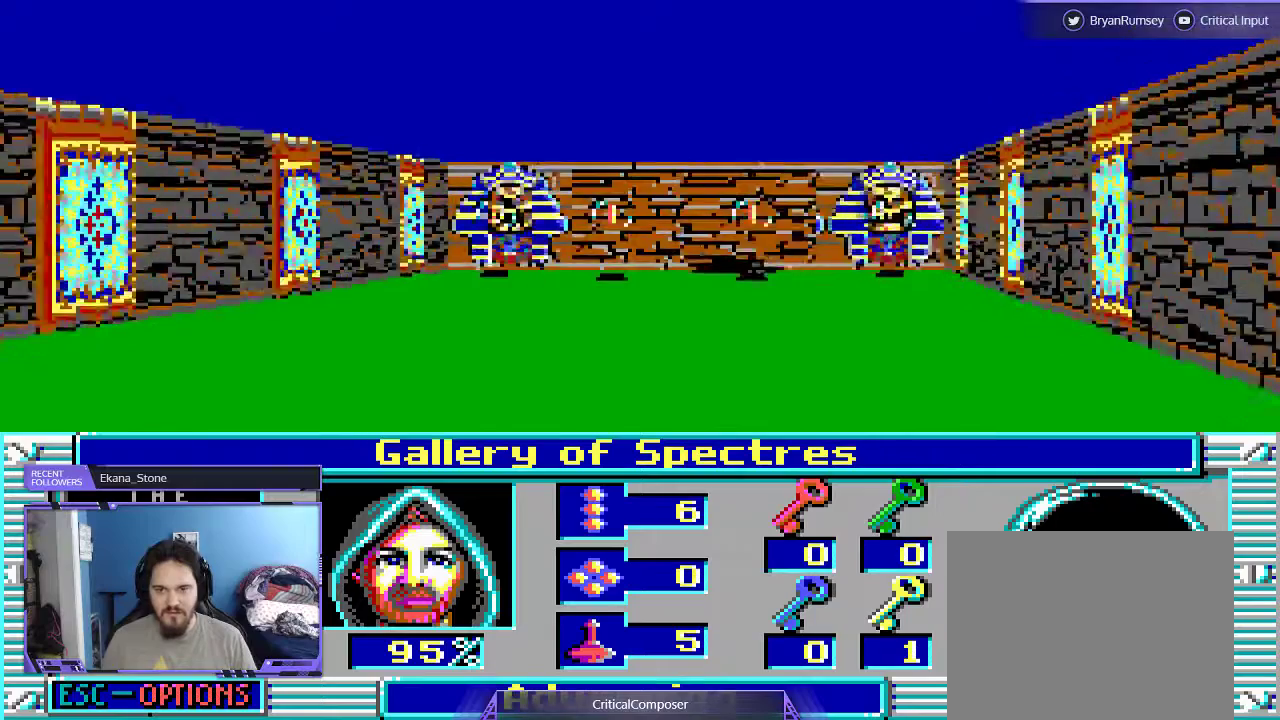
{"buttons": ["DPAD_UP"], "events": []}
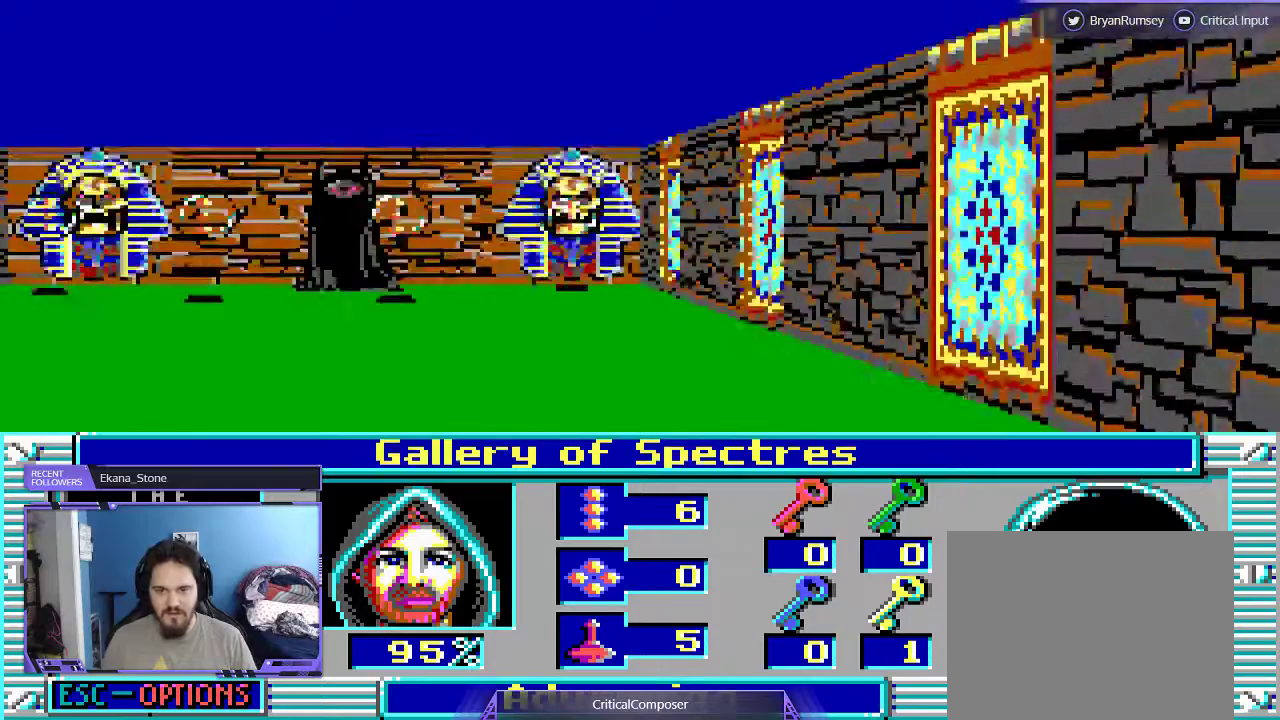
{"buttons": ["DPAD_DOWN"], "events": [[200, "DPAD_UP", "up"], [467, "DPAD_DOWN", "down"]]}
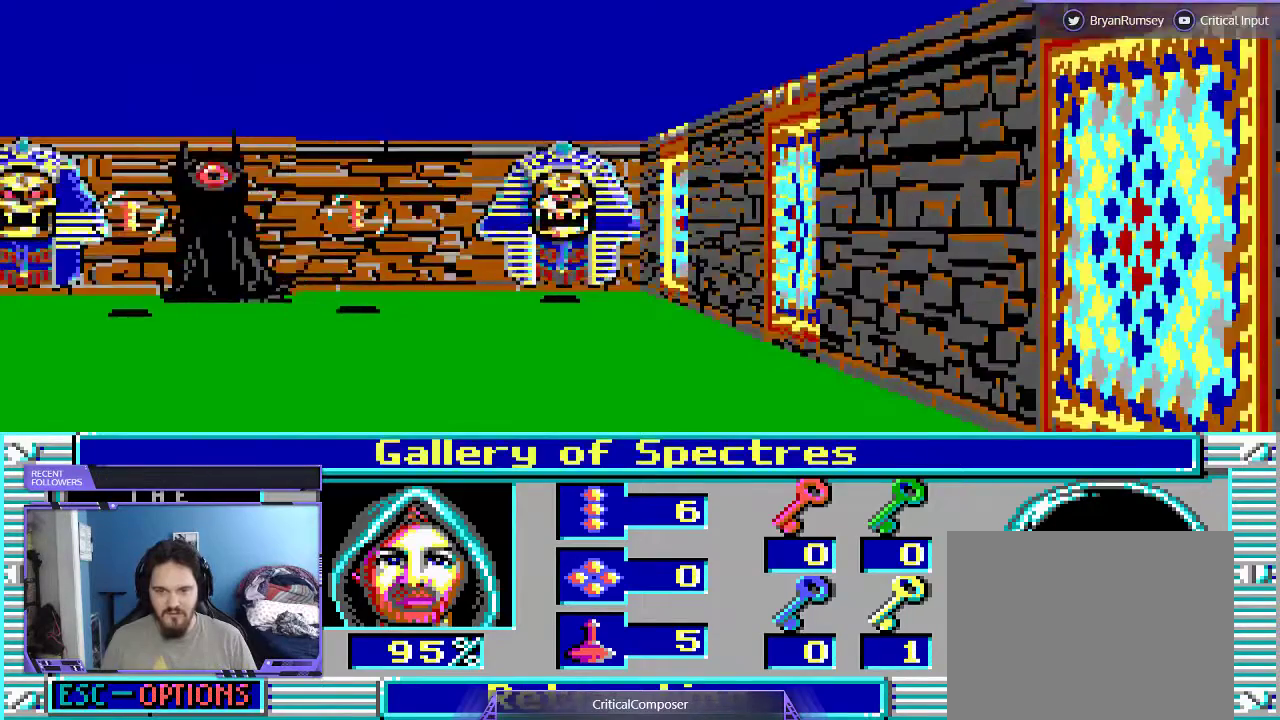
{"buttons": [], "events": [[100, "DPAD_DOWN", "up"]]}
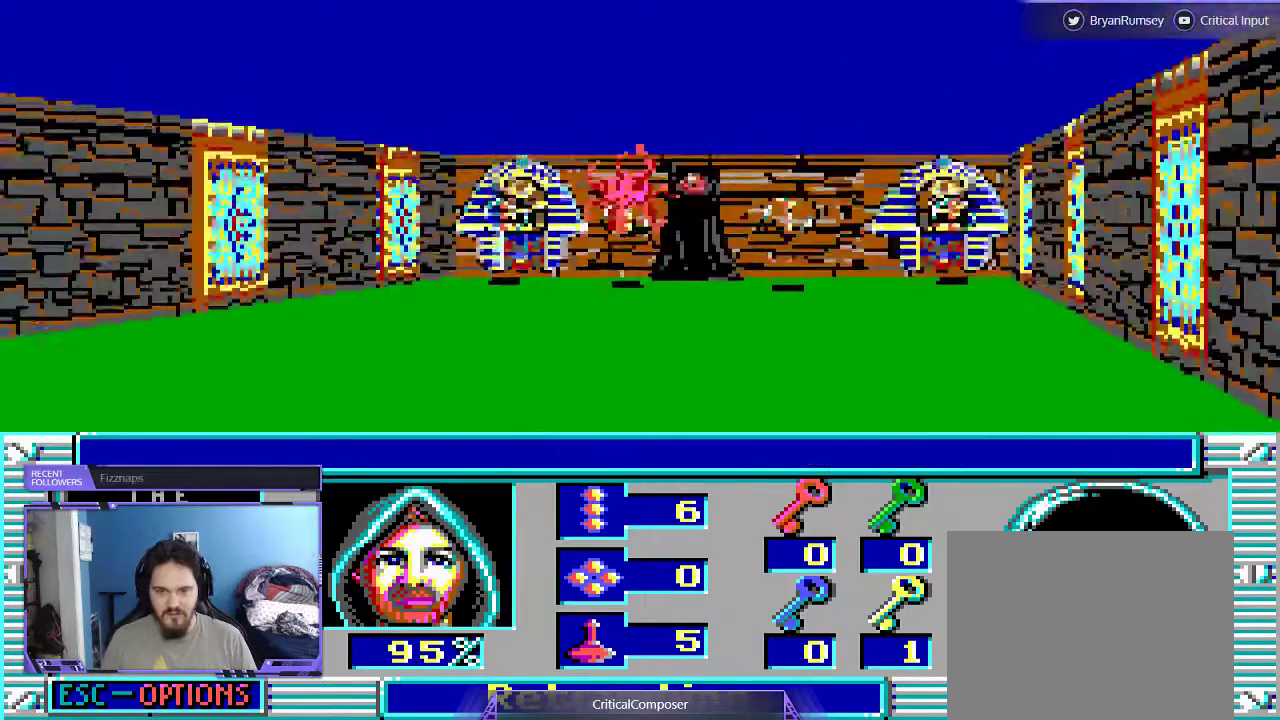
{"buttons": [], "events": []}
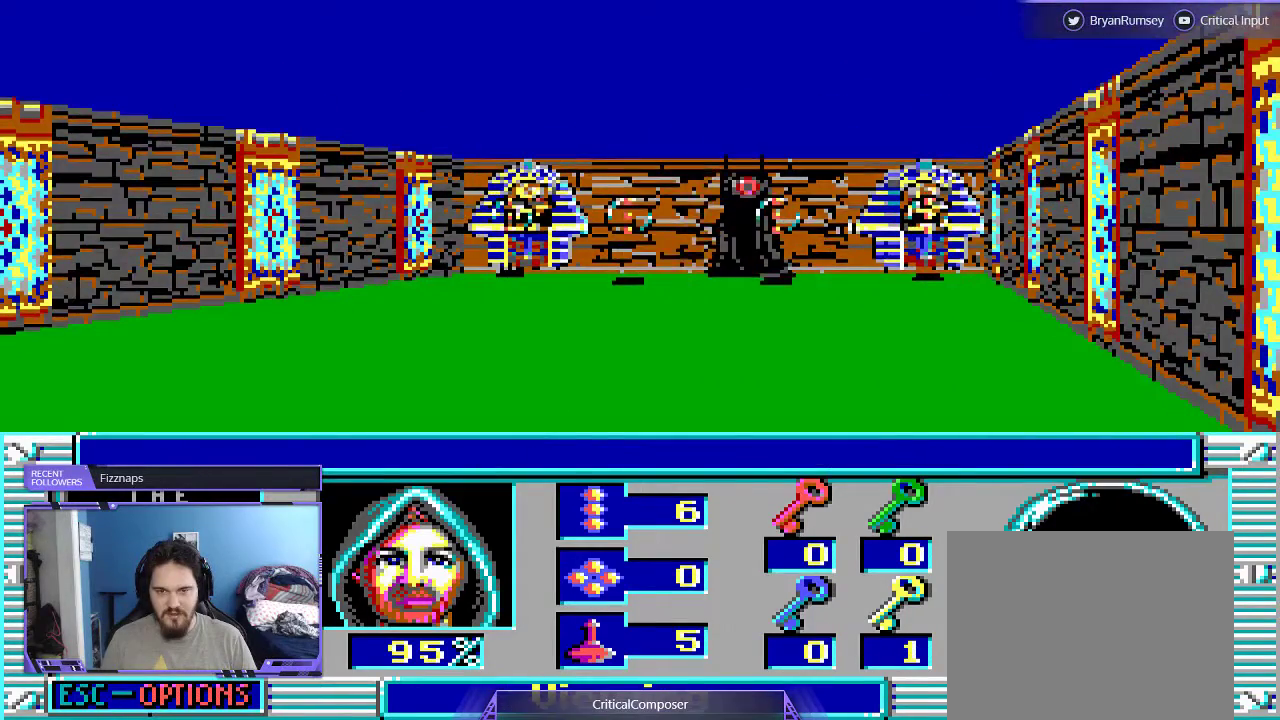
{"buttons": ["L2"], "events": [[167, "L2", "down"]]}
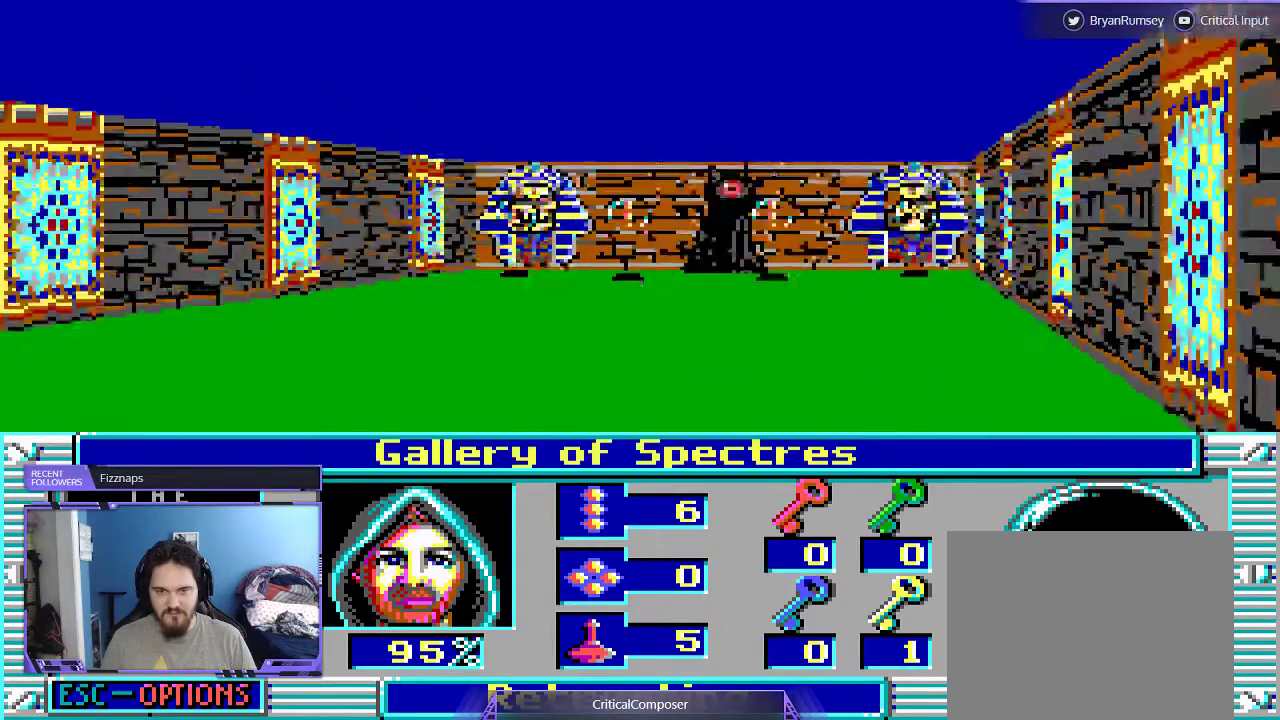
{"buttons": ["L2", "DPAD_RIGHT"], "events": [[367, "DPAD_RIGHT", "down"]]}
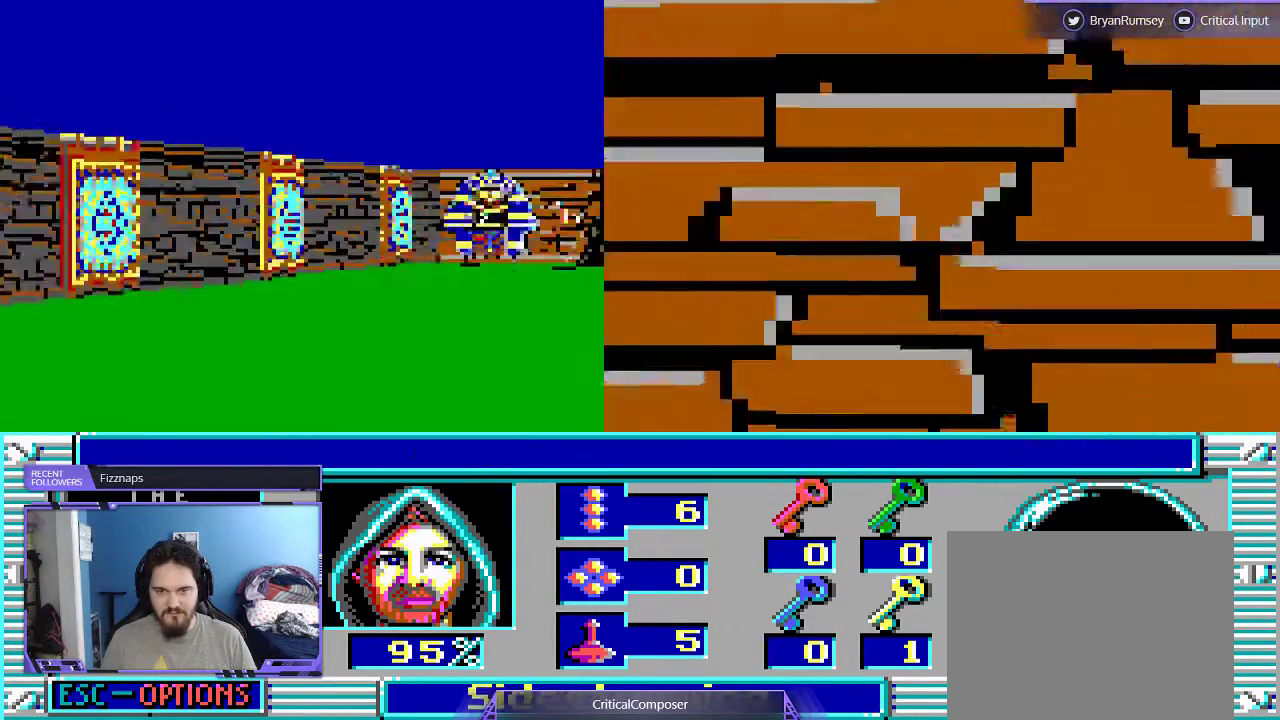
{"buttons": ["L2"], "events": [[300, "DPAD_RIGHT", "up"]]}
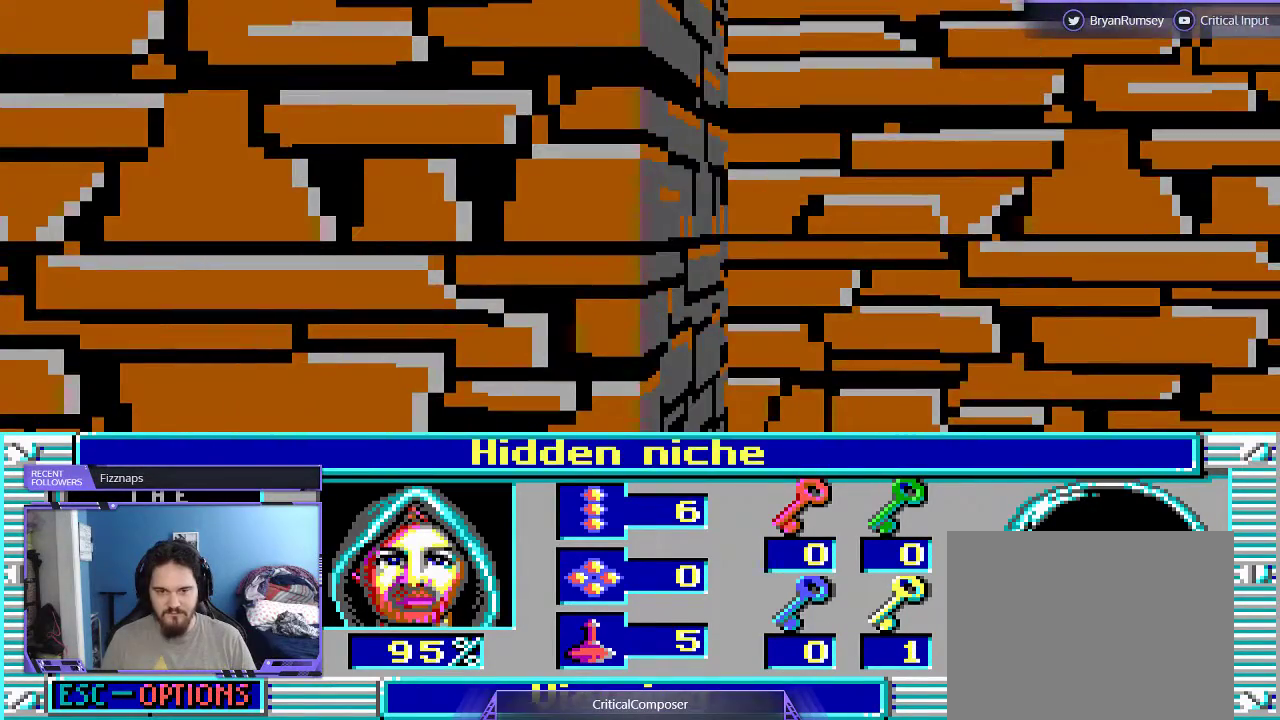
{"buttons": ["L2"], "events": []}
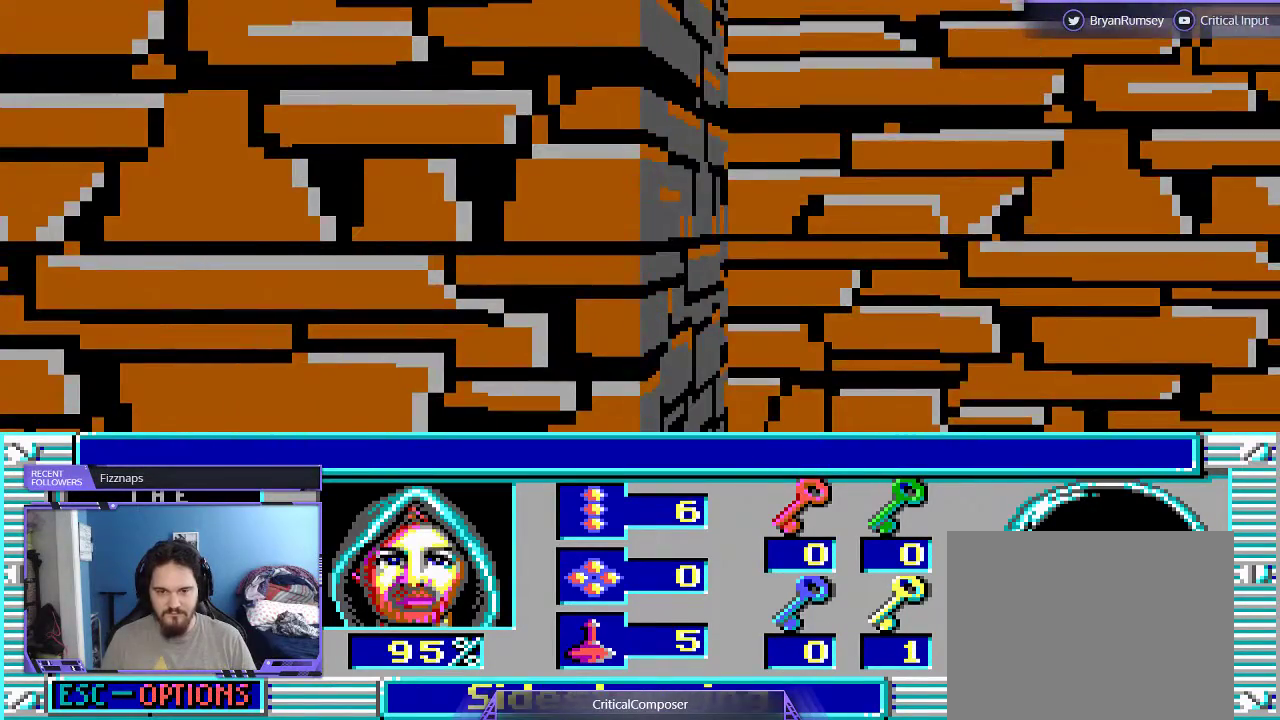
{"buttons": ["L2"], "events": []}
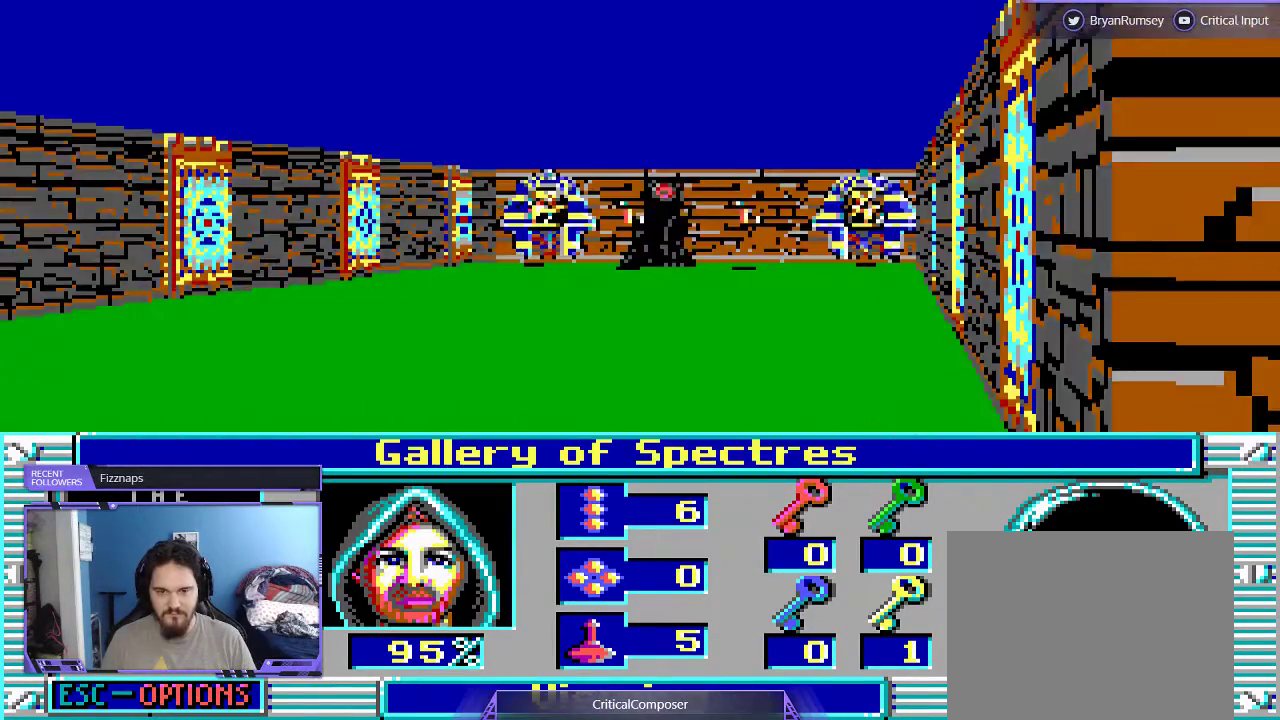
{"buttons": ["L2"], "events": [[333, "R2", "down"], [433, "R2", "up"]]}
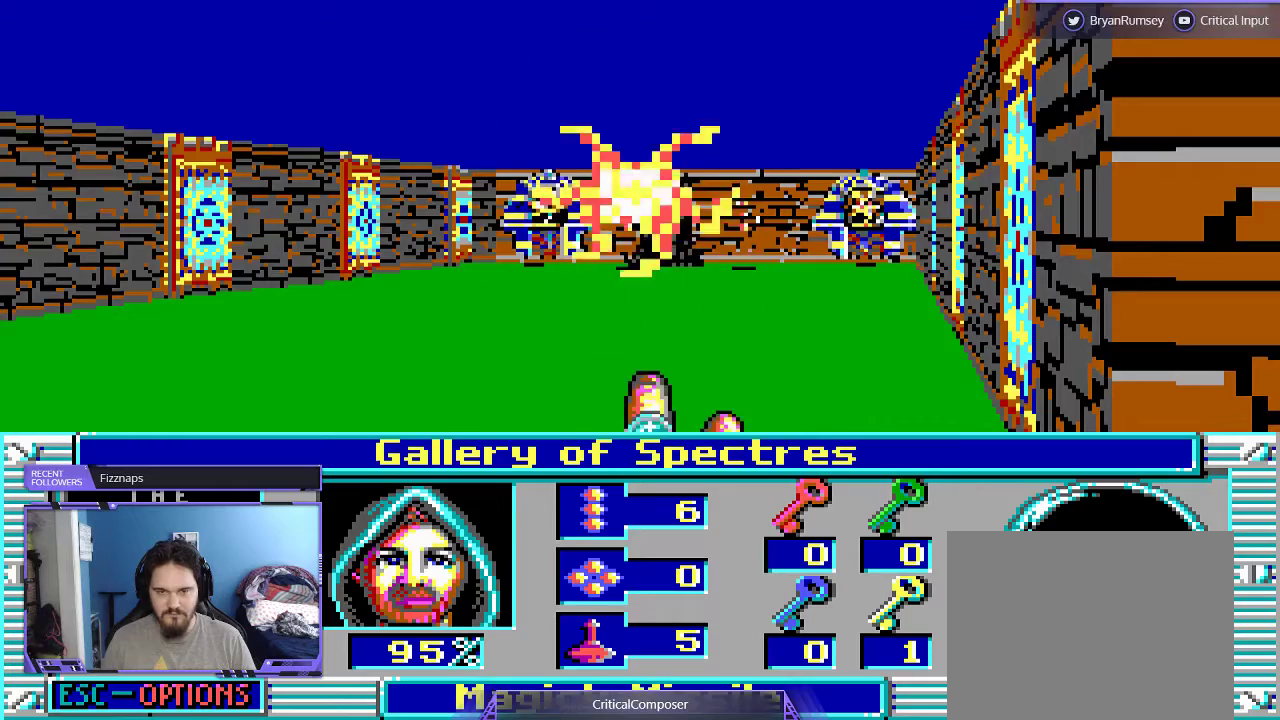
{"buttons": ["L2"], "events": [[33, "R2", "down"], [100, "R2", "up"], [200, "DPAD_RIGHT", "down"], [467, "DPAD_RIGHT", "up"]]}
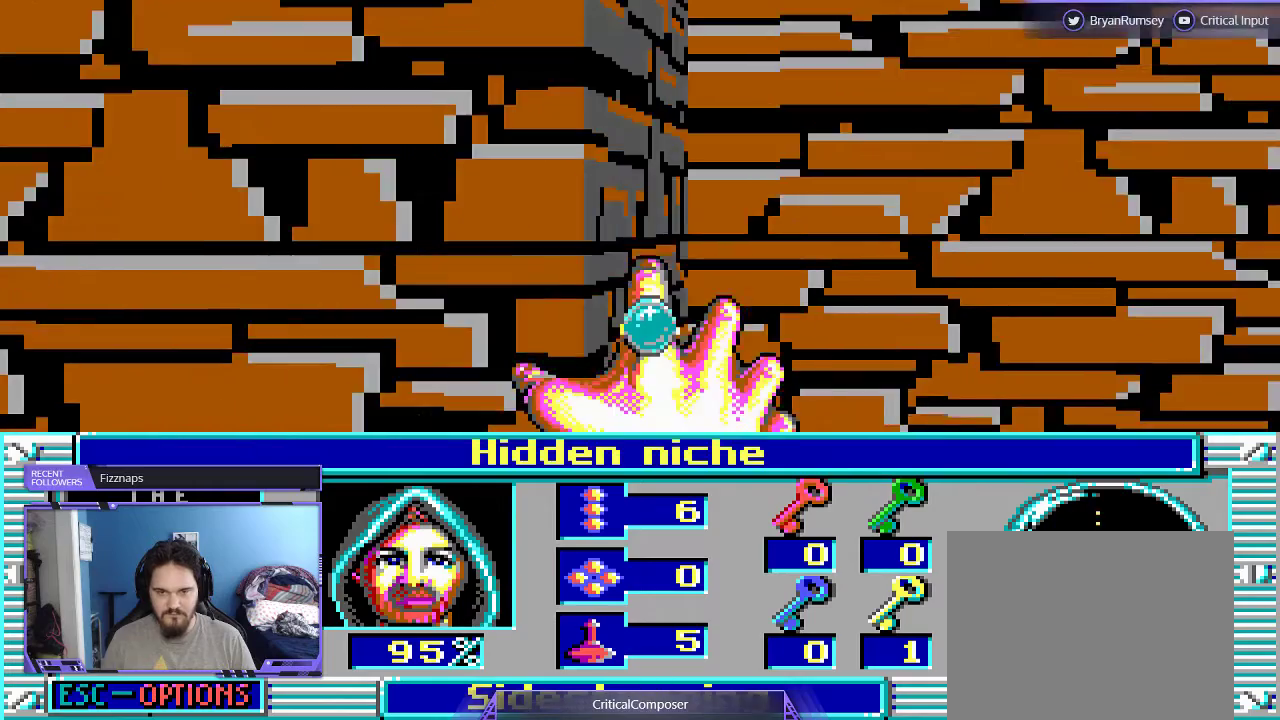
{"buttons": ["L2"], "events": []}
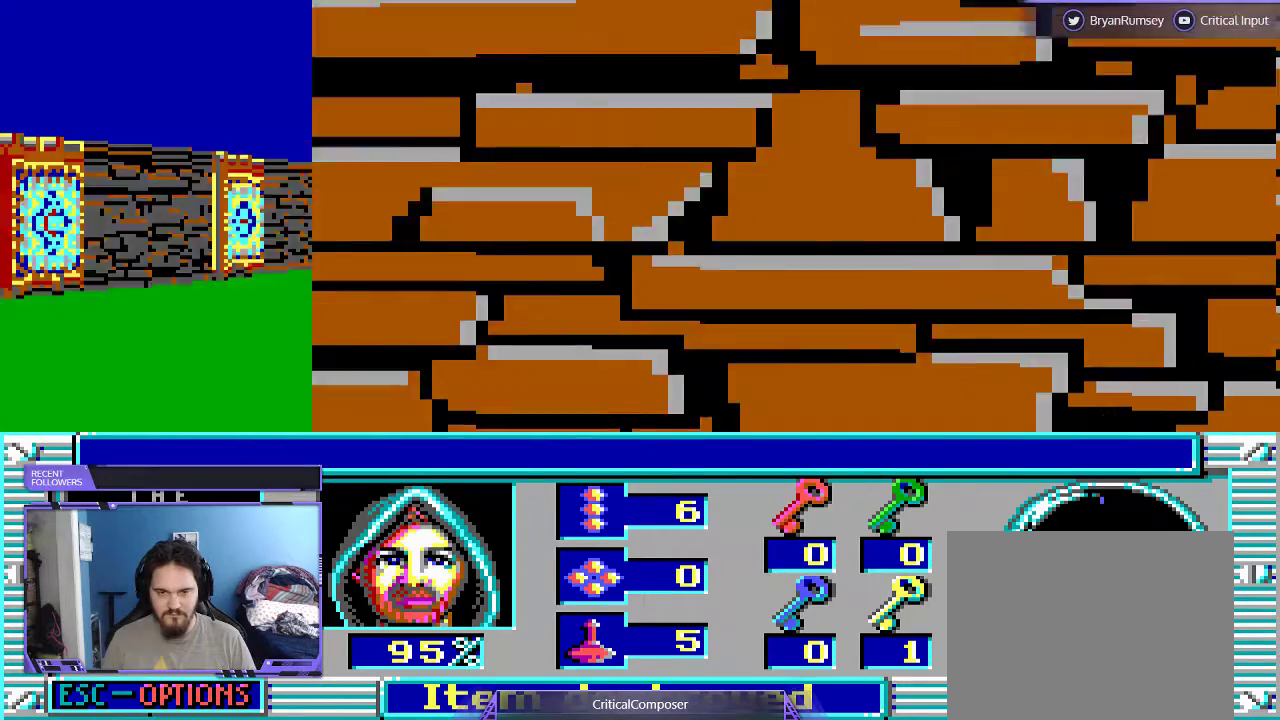
{"buttons": ["L2"], "events": []}
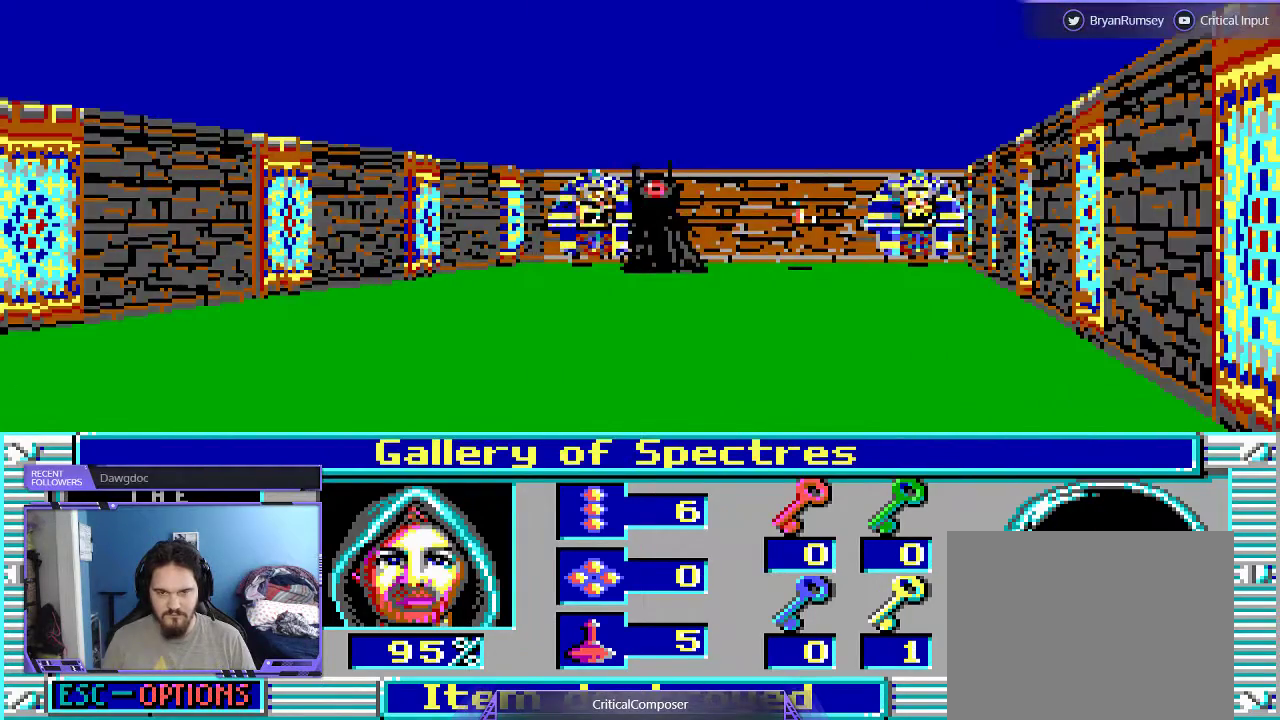
{"buttons": ["L2"], "events": [[33, "DPAD_RIGHT", "down"], [133, "DPAD_RIGHT", "up"]]}
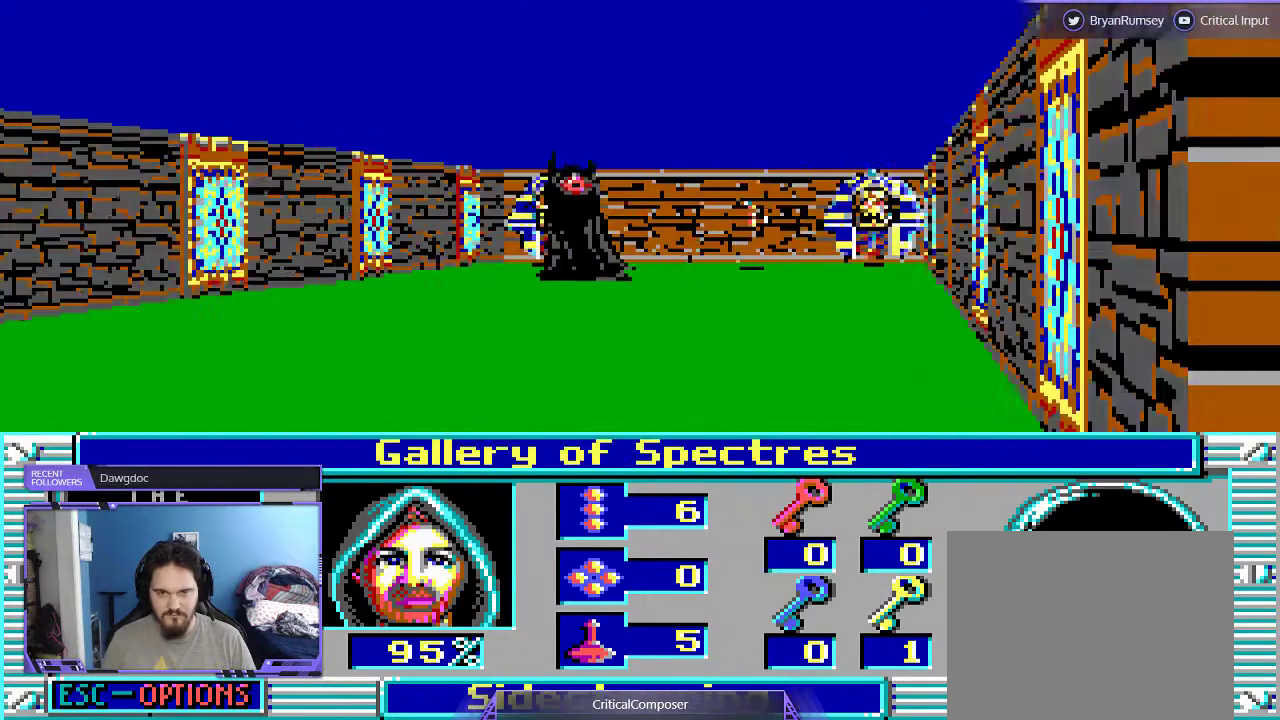
{"buttons": ["L2", "R2"], "events": [[500, "R2", "down"]]}
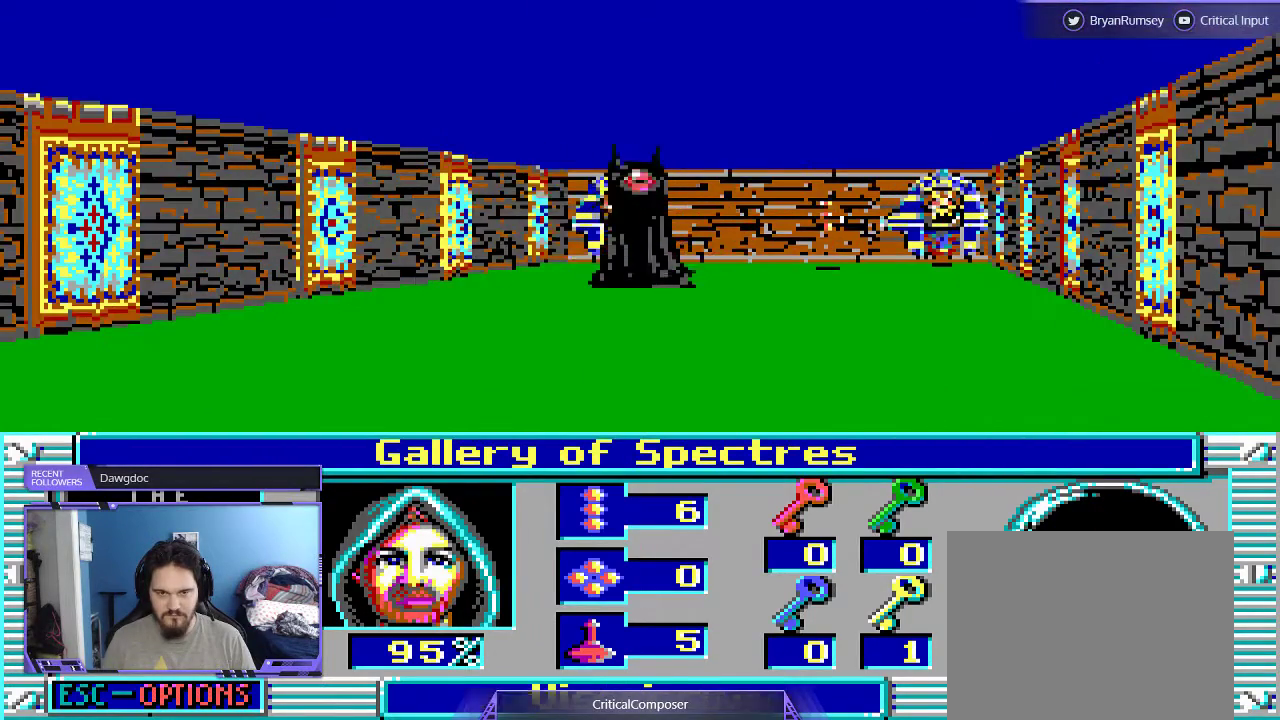
{"buttons": ["L2"], "events": [[100, "R2", "up"]]}
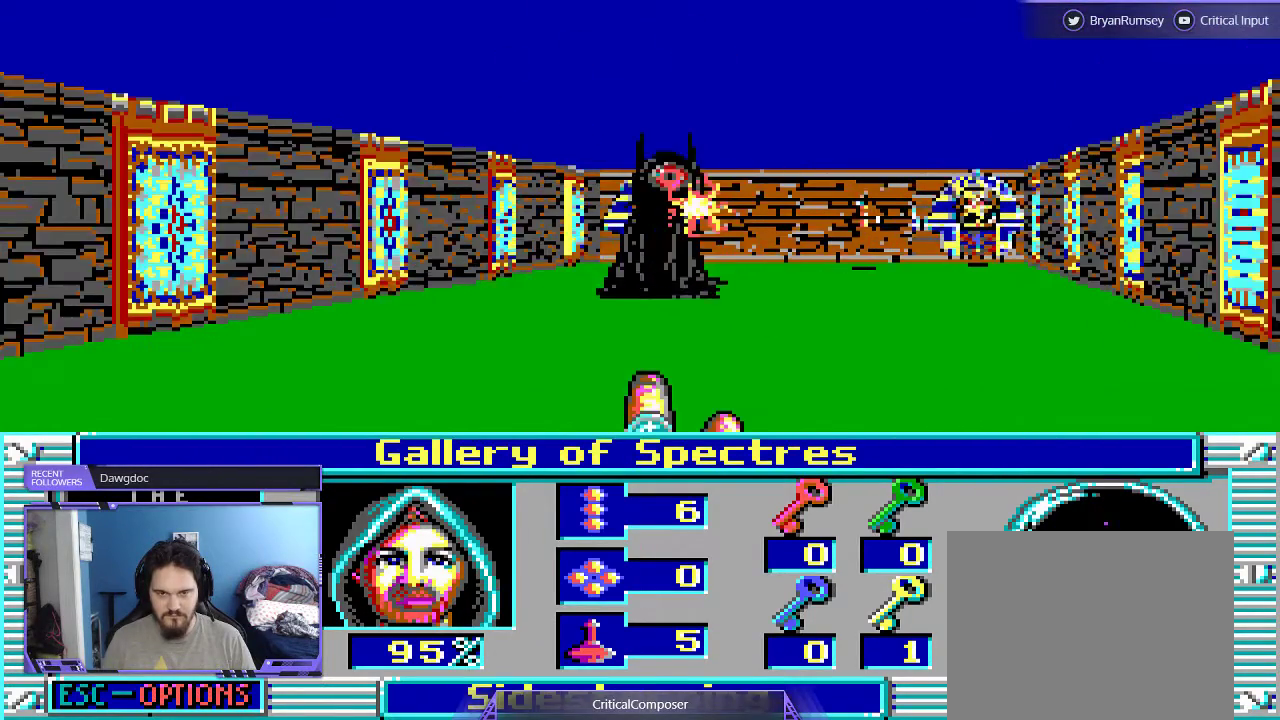
{"buttons": ["L2", "R2"], "events": [[433, "R2", "down"]]}
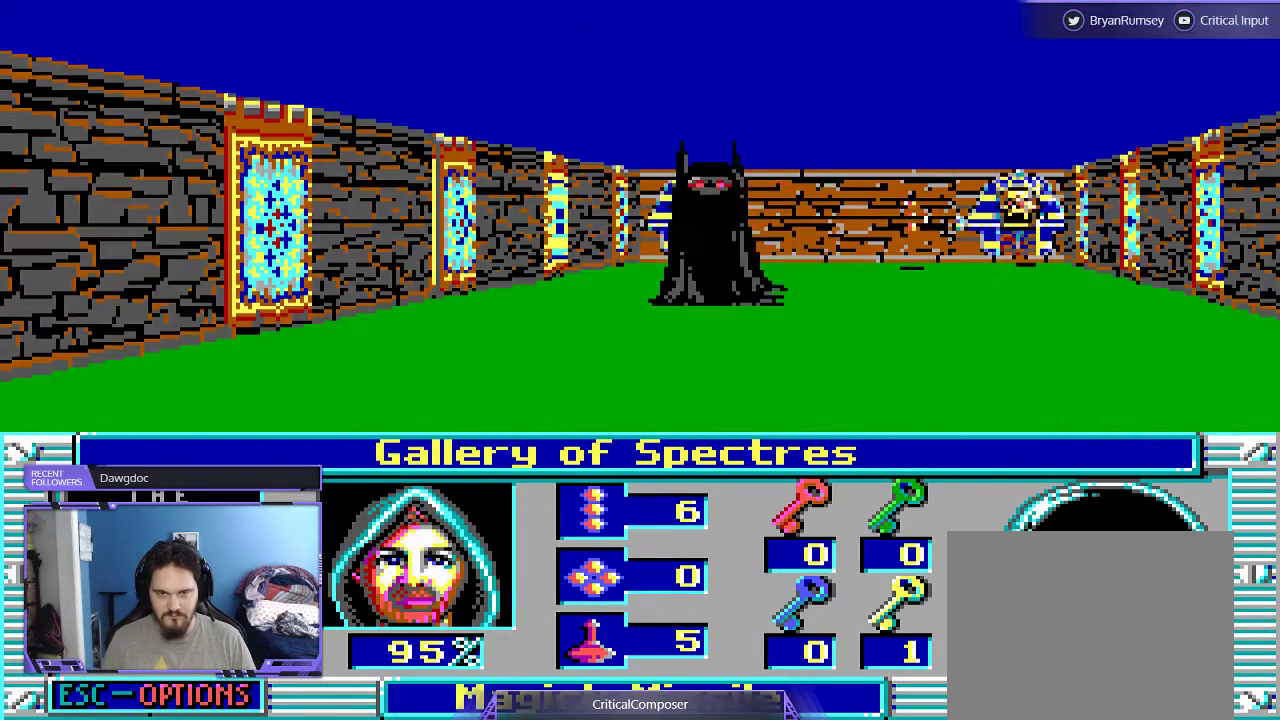
{"buttons": ["L2"], "events": [[33, "R2", "up"]]}
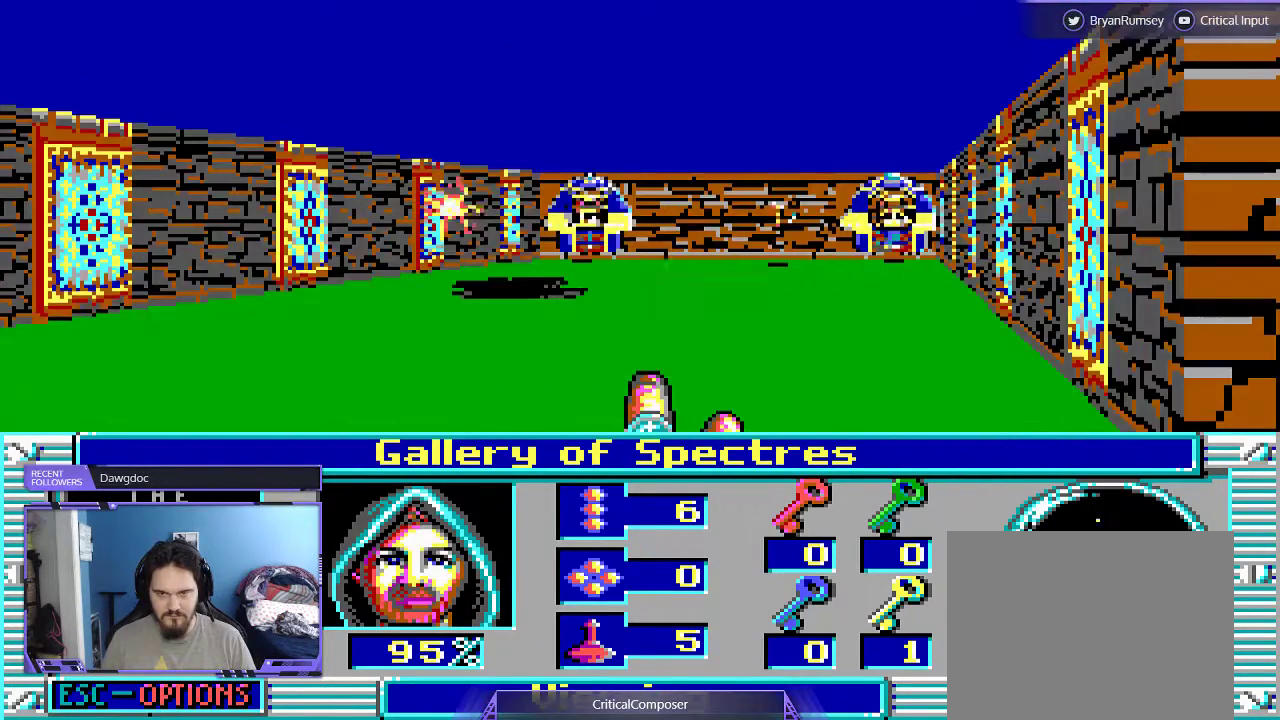
{"buttons": ["DPAD_UP"], "events": [[200, "DPAD_UP", "down"], [300, "L2", "up"]]}
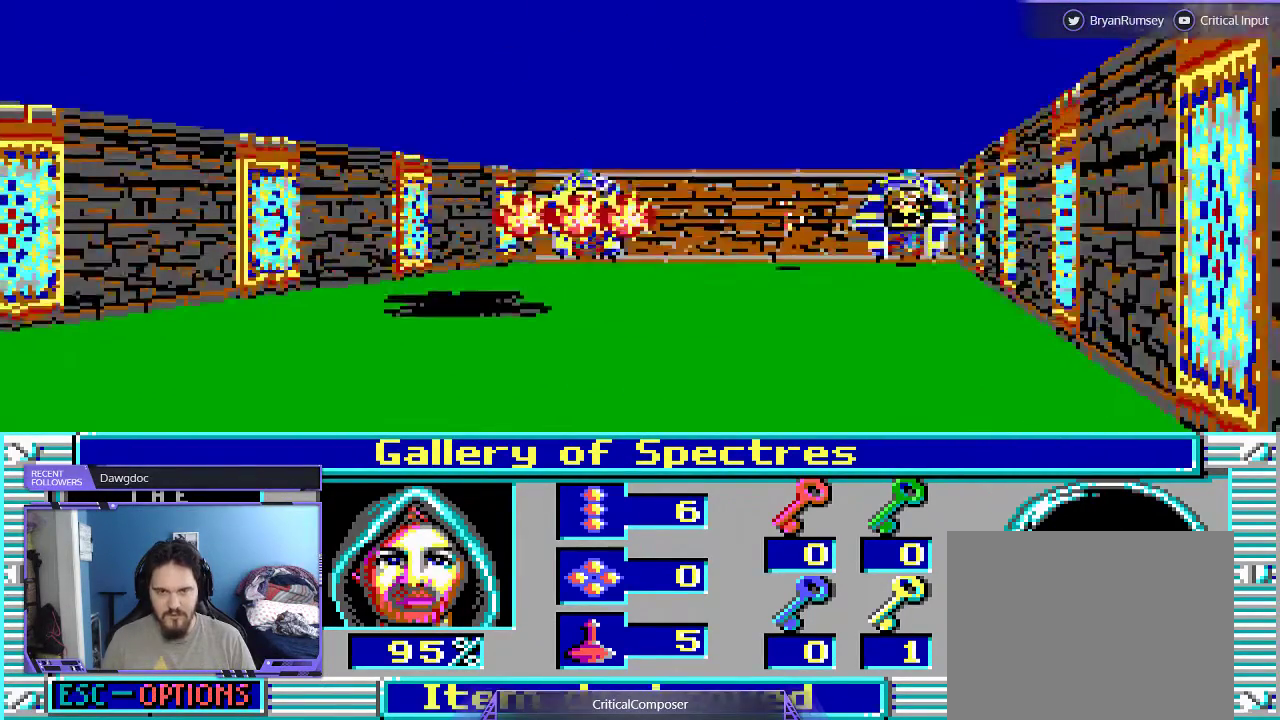
{"buttons": ["DPAD_UP"]}
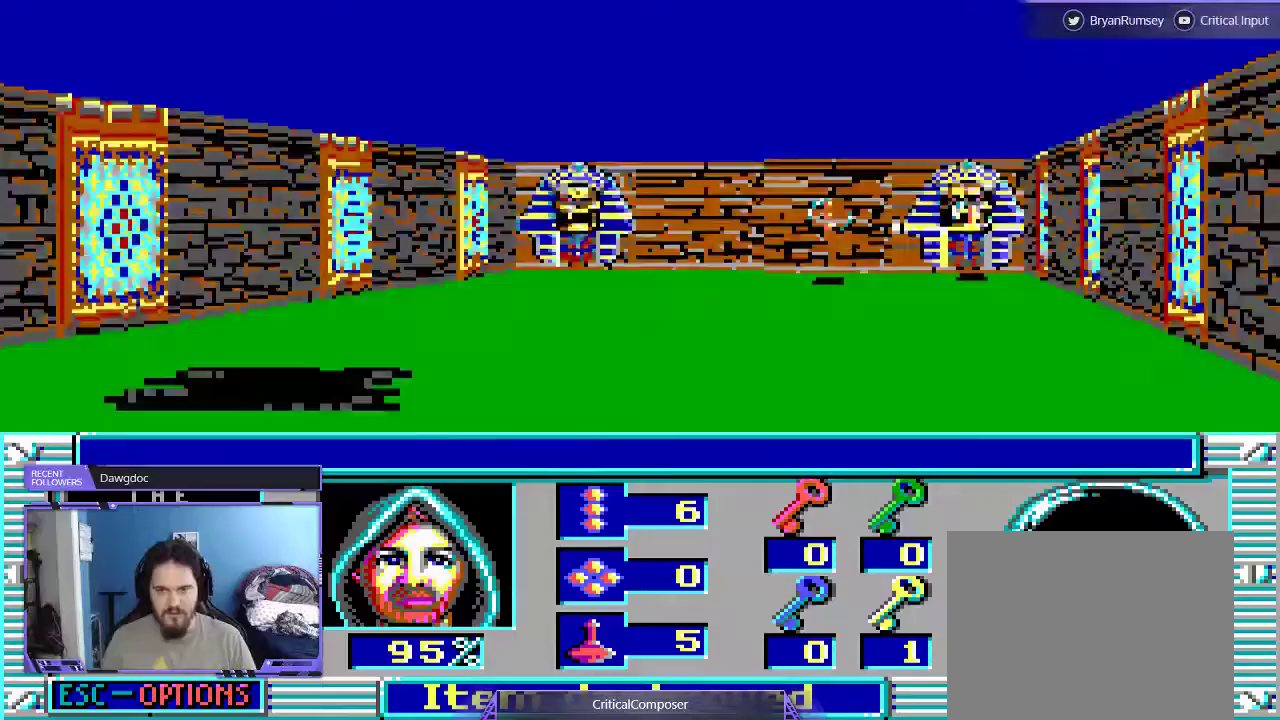
{"buttons": ["DPAD_UP"], "events": []}
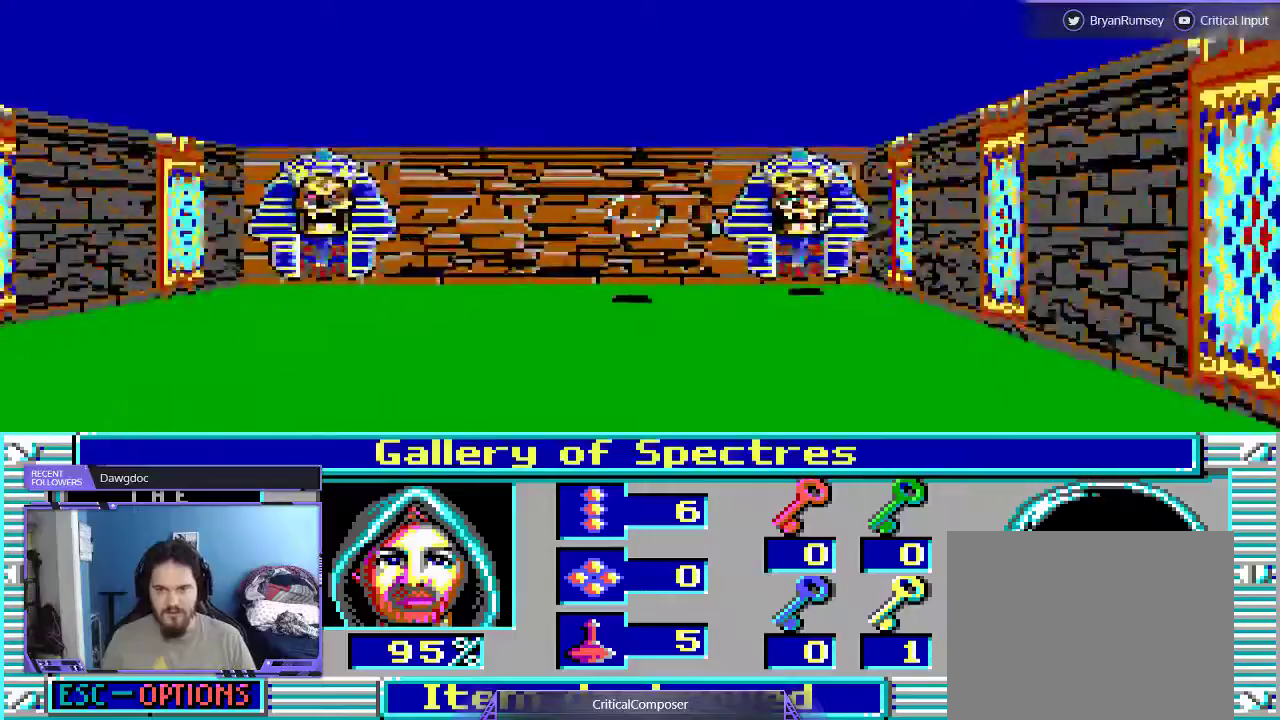
{"buttons": ["DPAD_UP"], "events": []}
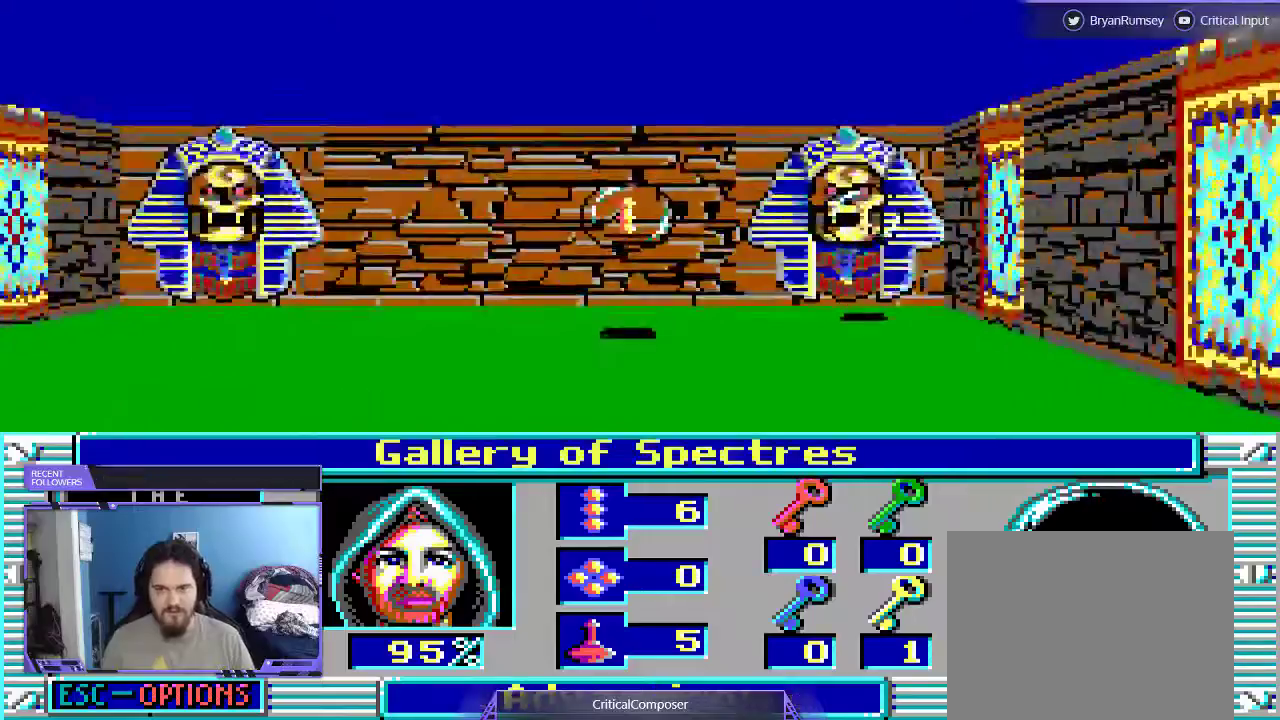
{"buttons": ["DPAD_UP"], "events": []}
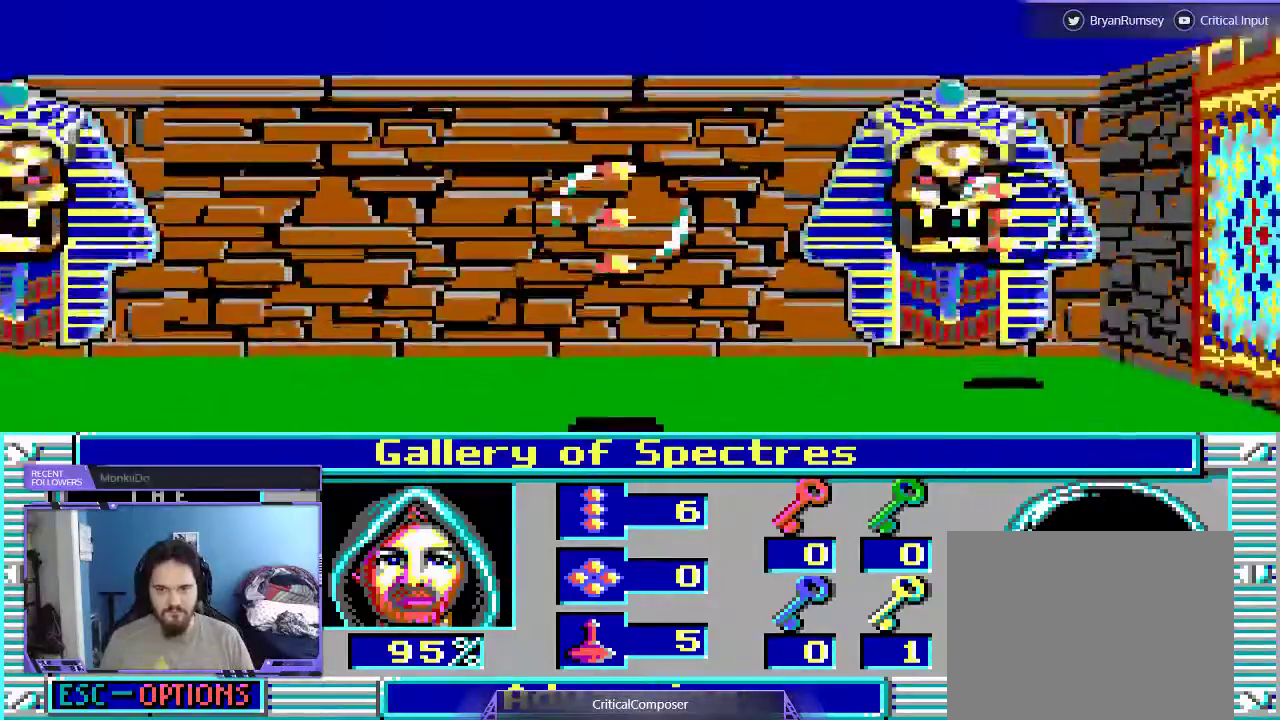
{"buttons": ["DPAD_UP", "DPAD_RIGHT"], "events": [[433, "DPAD_RIGHT", "down"]]}
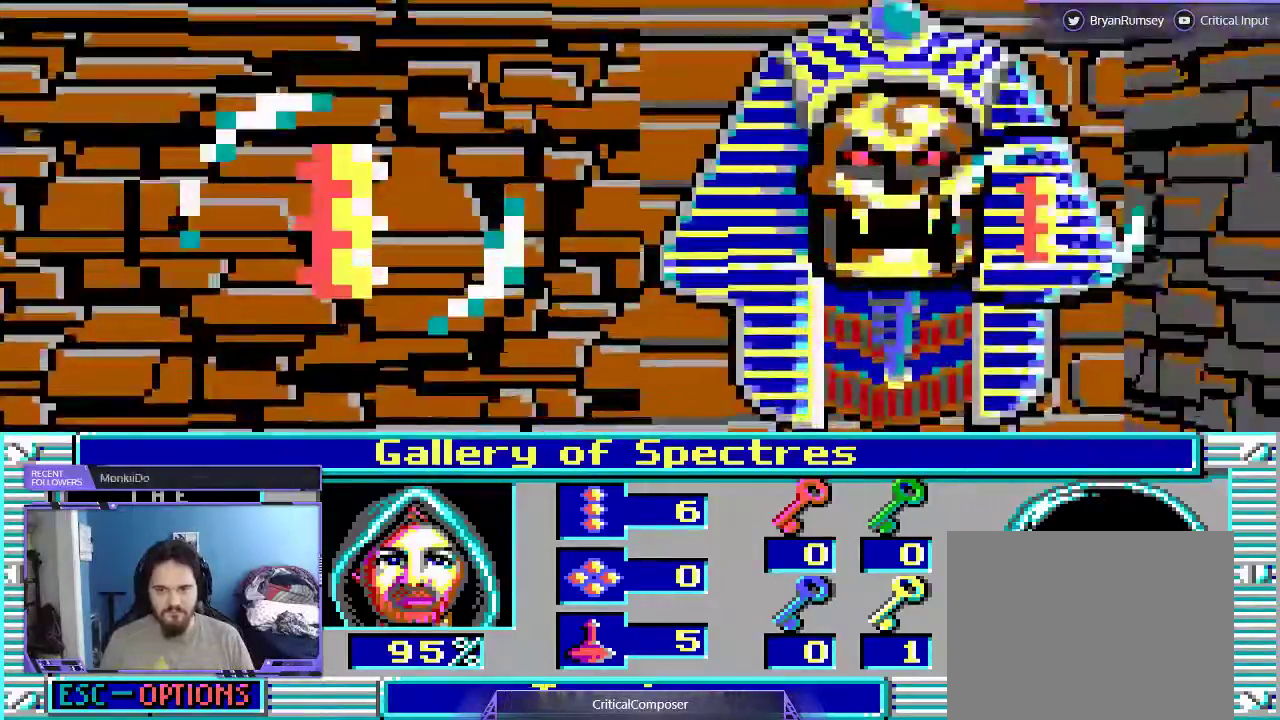
{"buttons": ["DPAD_DOWN"], "events": [[33, "DPAD_RIGHT", "up"], [367, "DPAD_UP", "up"], [400, "DPAD_LEFT", "down"], [467, "DPAD_LEFT", "up"], [500, "DPAD_DOWN", "down"]]}
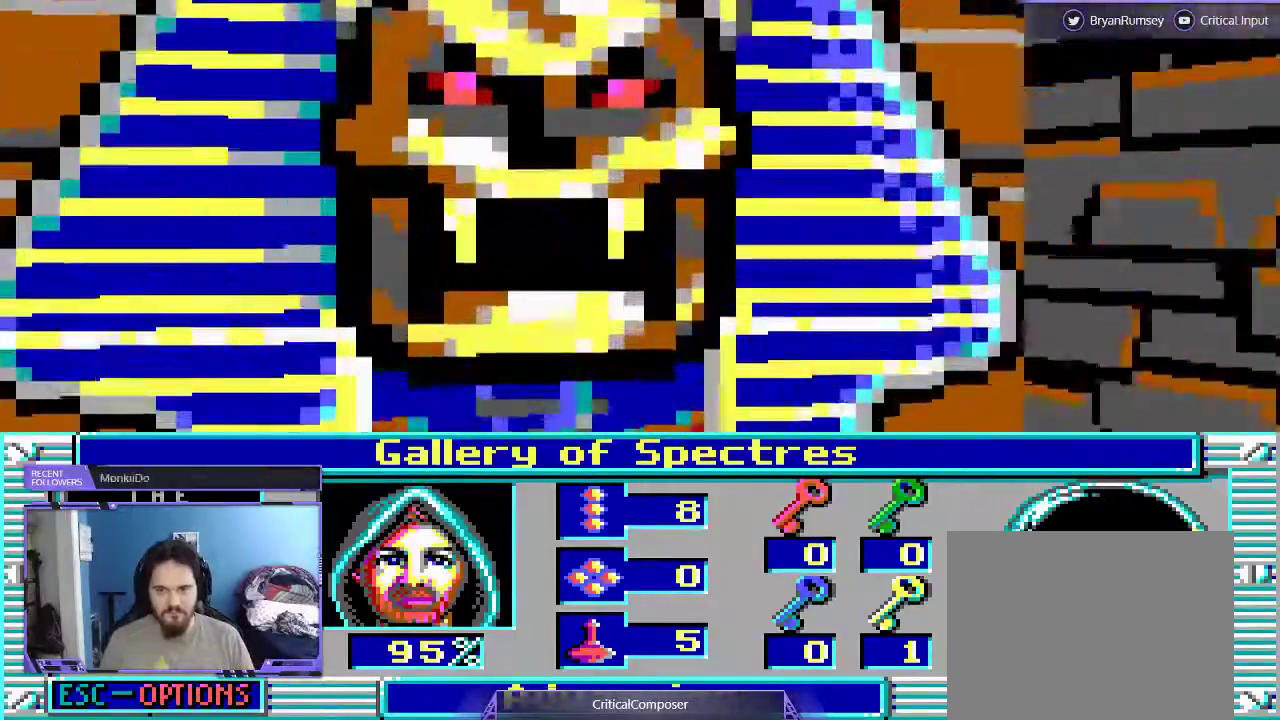
{"buttons": [], "events": [[233, "DPAD_DOWN", "up"]]}
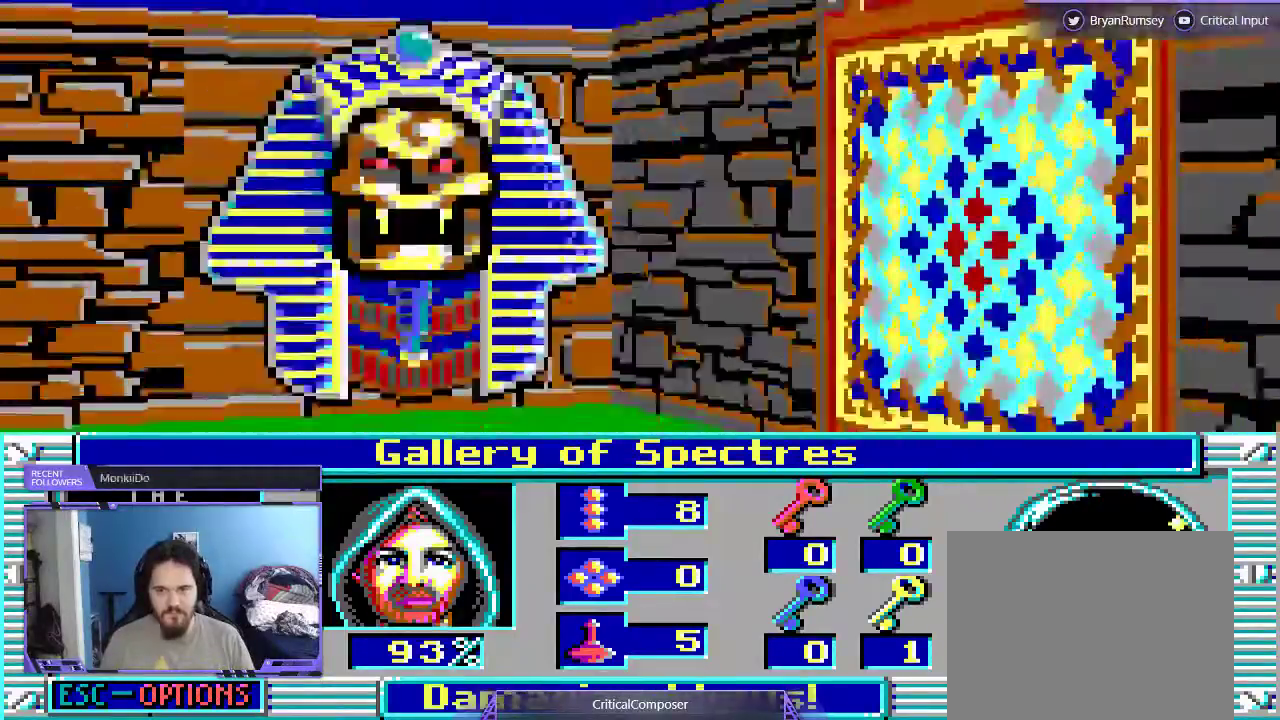
{"buttons": []}